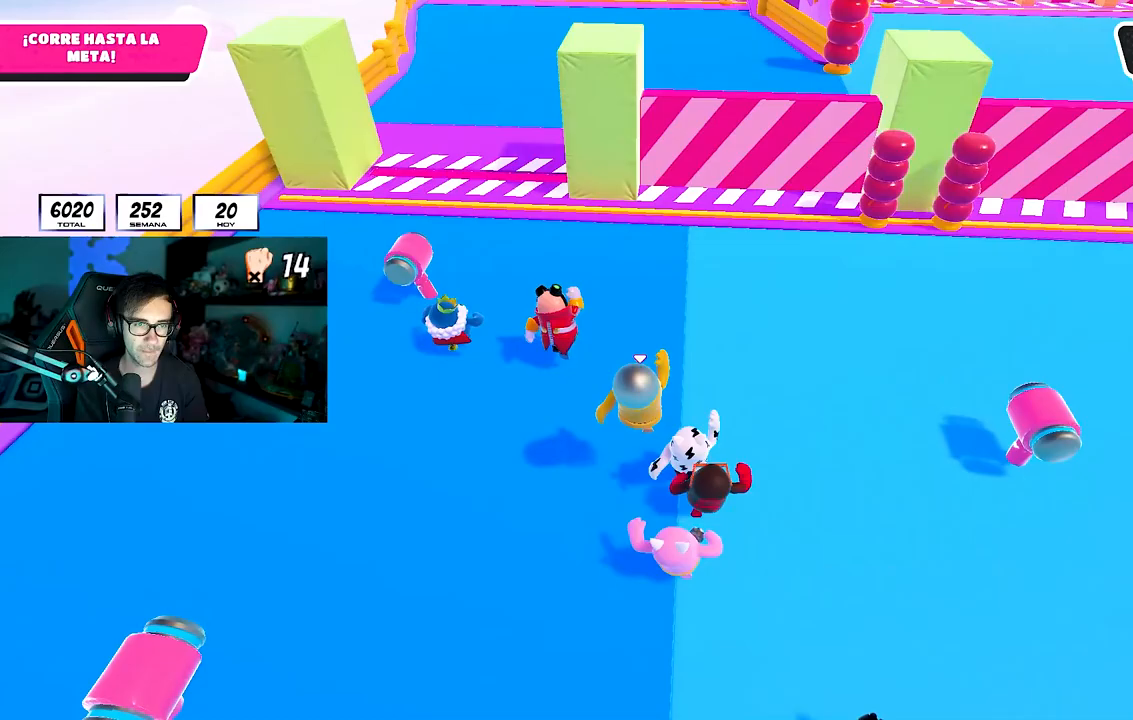
Gameplay with a controller (PlayStation layout); each line is a JSON object with the inputs held at the frame after it (dt_ms = milliseconds from this image to that frame). "button_events" lists button changes between this image and that frame as [ms after this image, input, new state], when the widget could be followed in between (sticks are given only as held states). Not read: L1 R1.
{"dt_ms": 500, "buttons": ["CROSS"], "left_stick": "up", "right_stick": "center", "button_events": [[333, "CROSS", "down"]]}
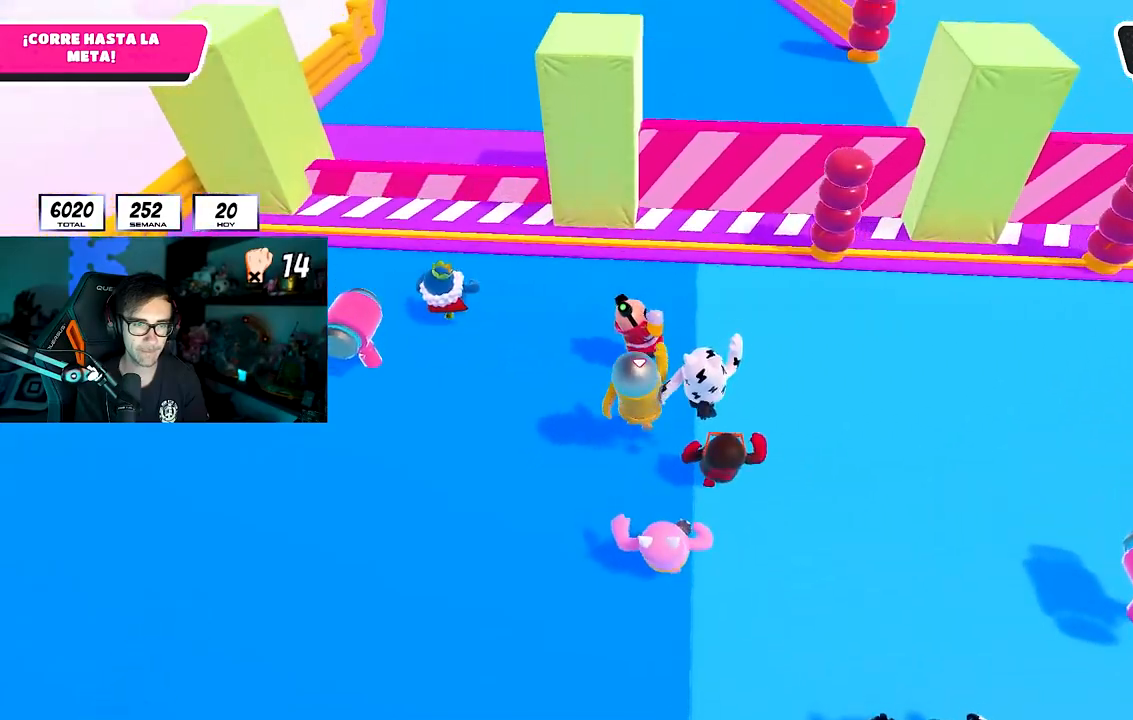
{"dt_ms": 500, "buttons": [], "left_stick": "up", "right_stick": "center", "button_events": [[183, "CROSS", "up"]]}
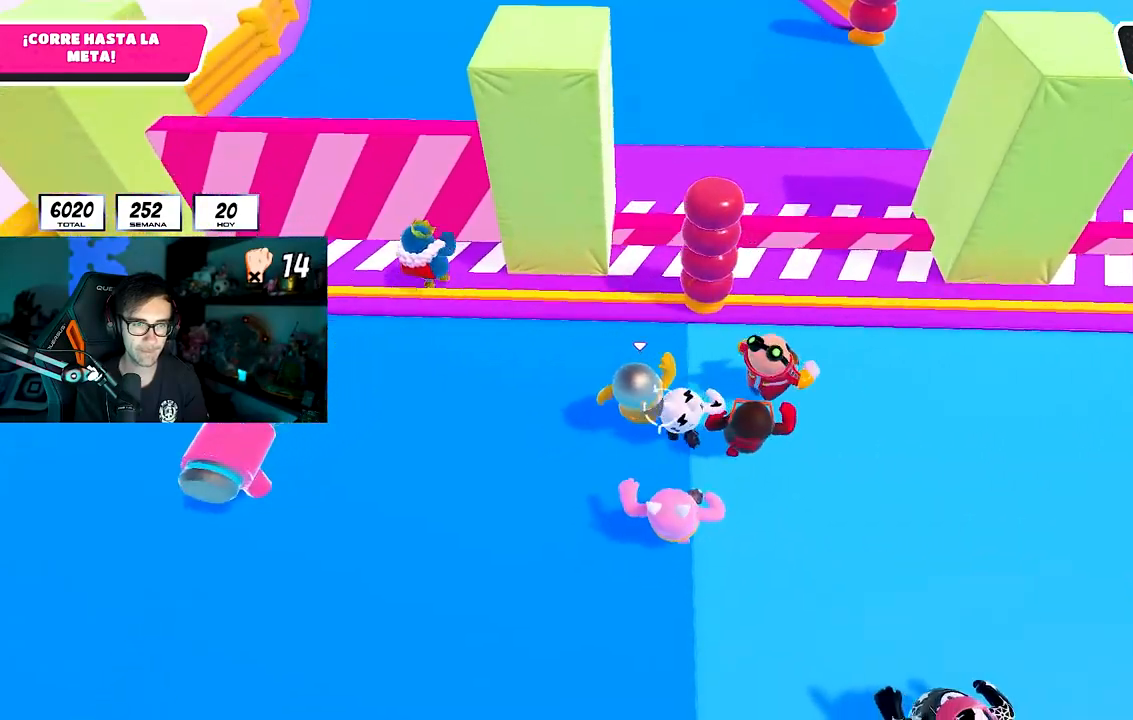
{"dt_ms": 500, "buttons": ["CROSS"], "left_stick": "up", "right_stick": "center", "button_events": [[500, "CROSS", "down"]]}
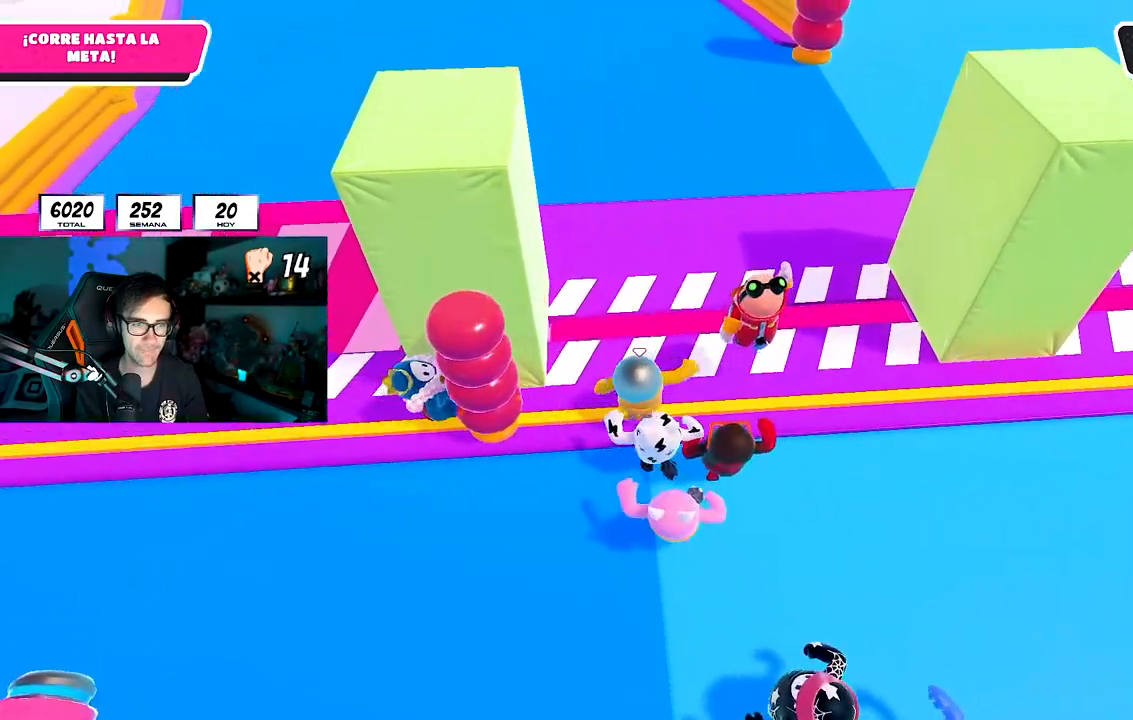
{"dt_ms": 500, "buttons": [], "left_stick": "up", "right_stick": "center", "button_events": [[233, "CROSS", "up"]]}
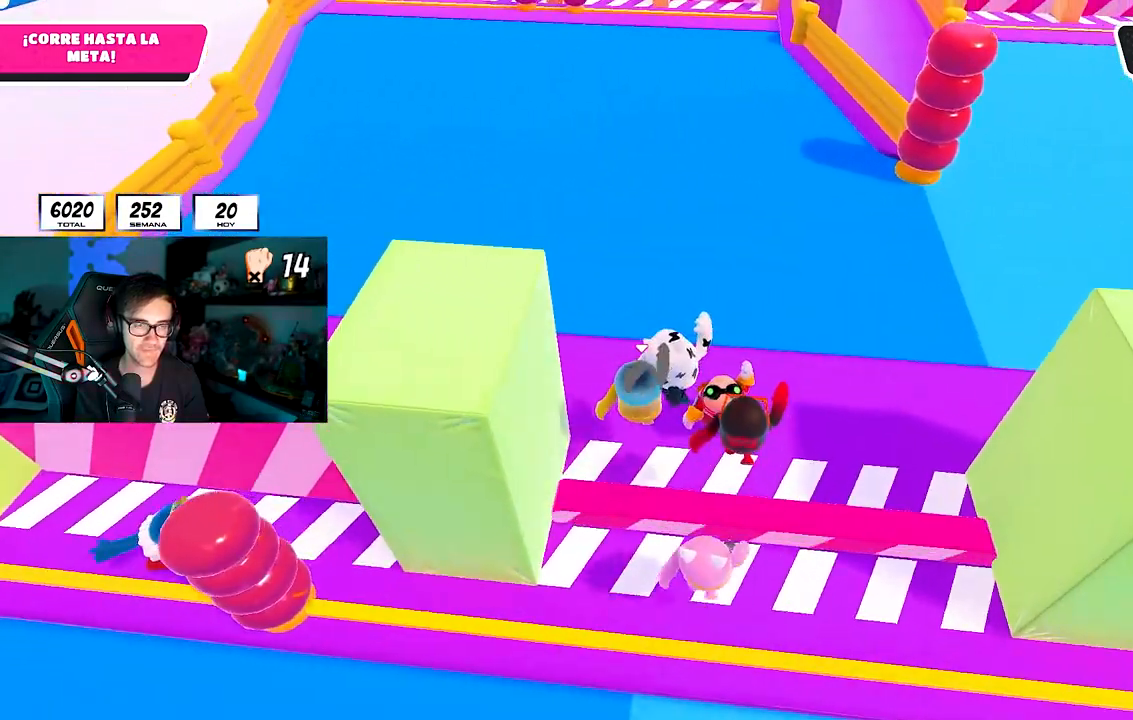
{"dt_ms": 500, "buttons": [], "left_stick": "up", "right_stick": "up", "button_events": [[100, "CROSS", "down"], [350, "CROSS", "up"]]}
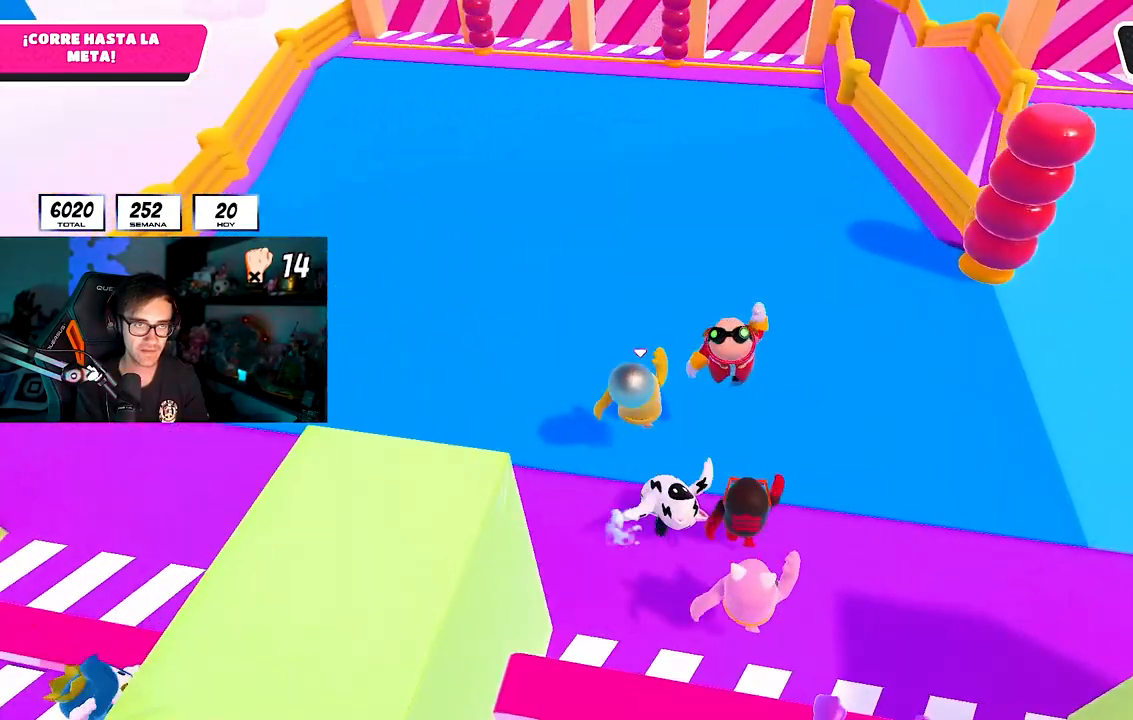
{"dt_ms": 500, "buttons": [], "left_stick": "up", "right_stick": "center", "button_events": [[233, "CROSS", "down"], [500, "CROSS", "up"]]}
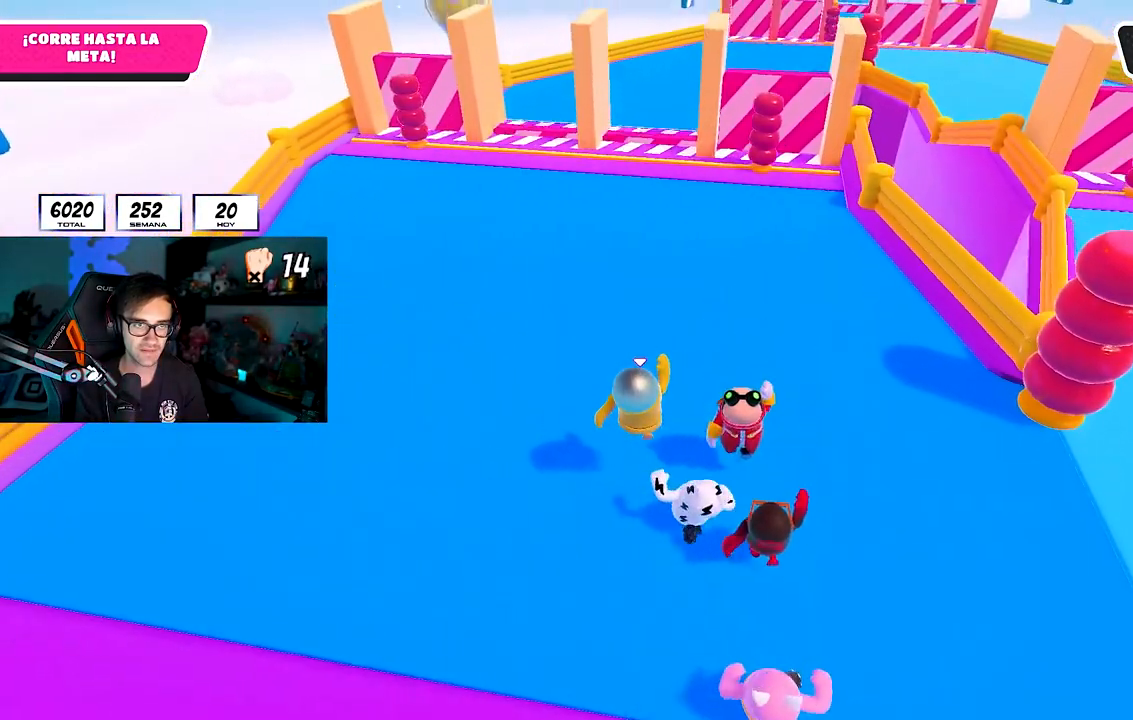
{"dt_ms": 500, "buttons": ["CROSS"], "left_stick": "up", "right_stick": "center", "button_events": [[367, "CROSS", "down"]]}
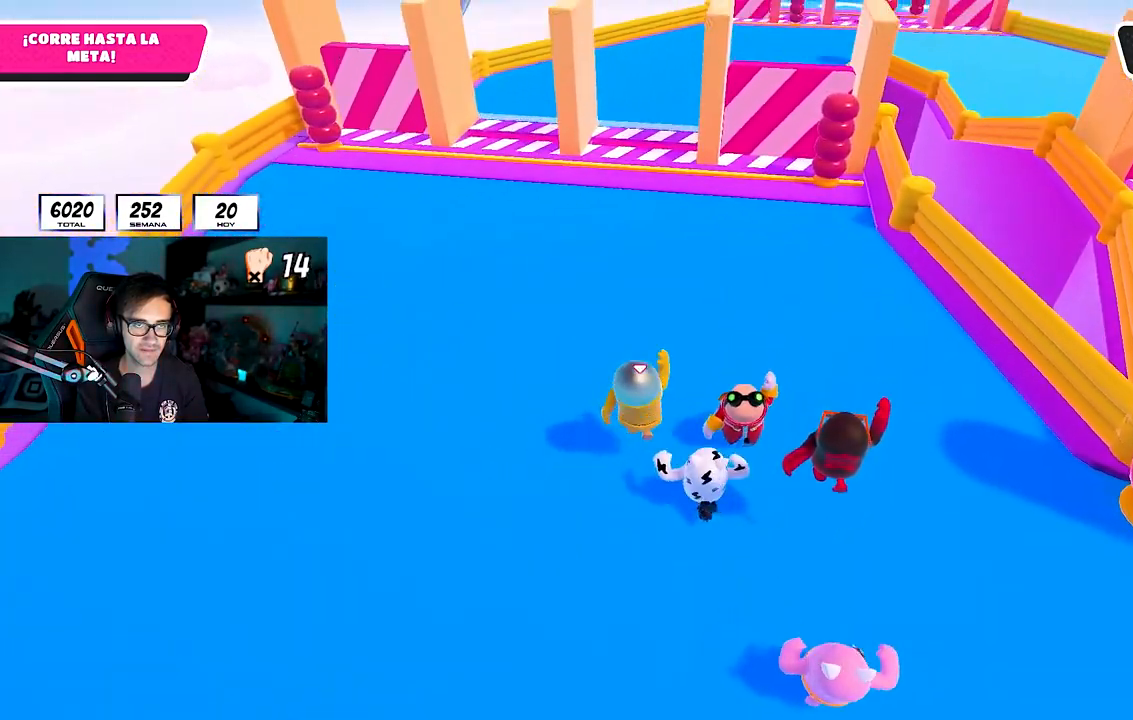
{"dt_ms": 500, "buttons": [], "left_stick": "up", "right_stick": "center", "button_events": [[117, "CROSS", "up"]]}
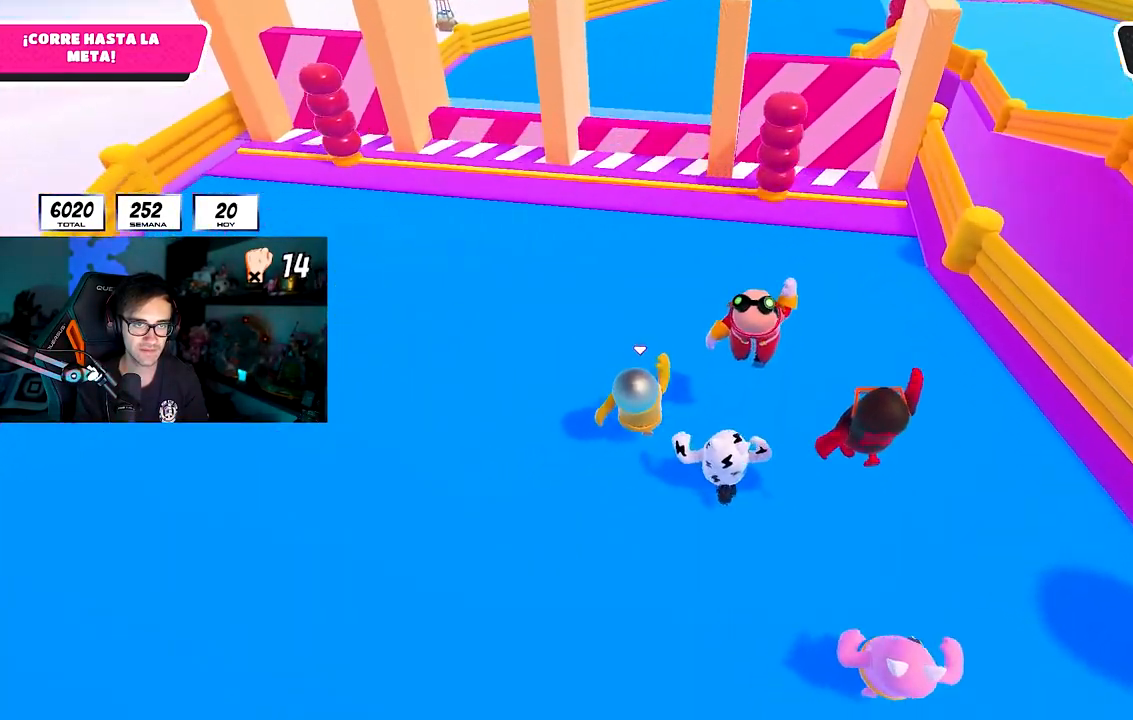
{"dt_ms": 500, "buttons": [], "left_stick": "up", "right_stick": "center", "button_events": [[50, "CROSS", "down"], [317, "CROSS", "up"]]}
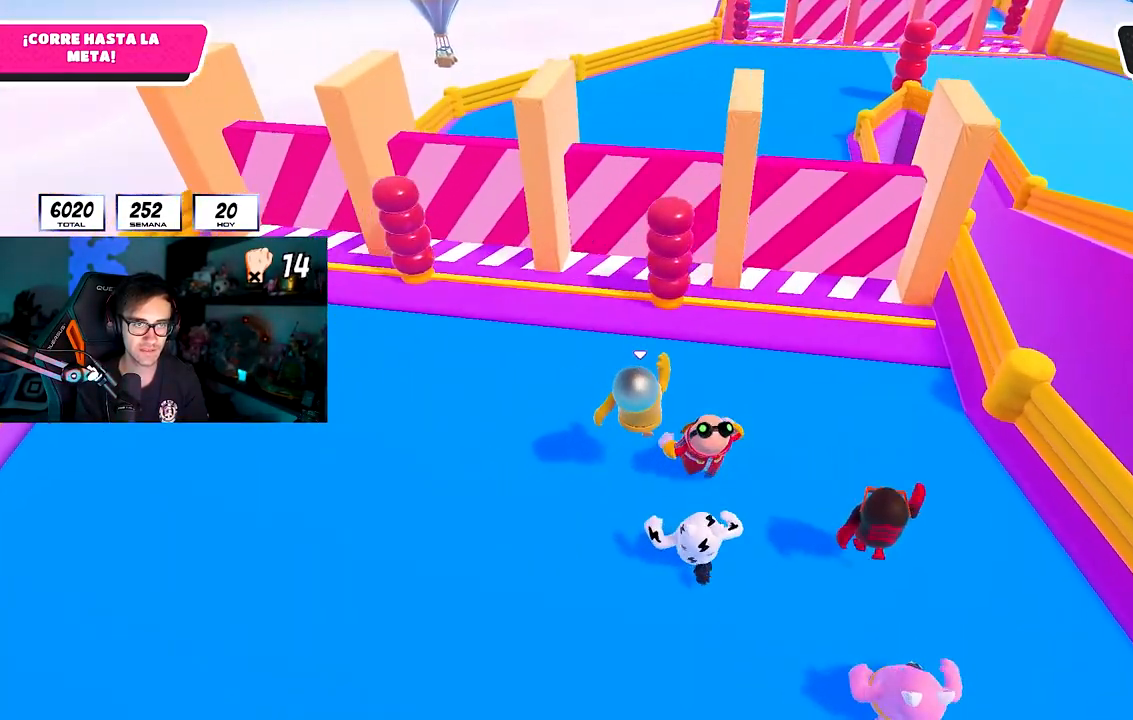
{"dt_ms": 500, "buttons": [], "left_stick": "up-left", "right_stick": "center", "button_events": []}
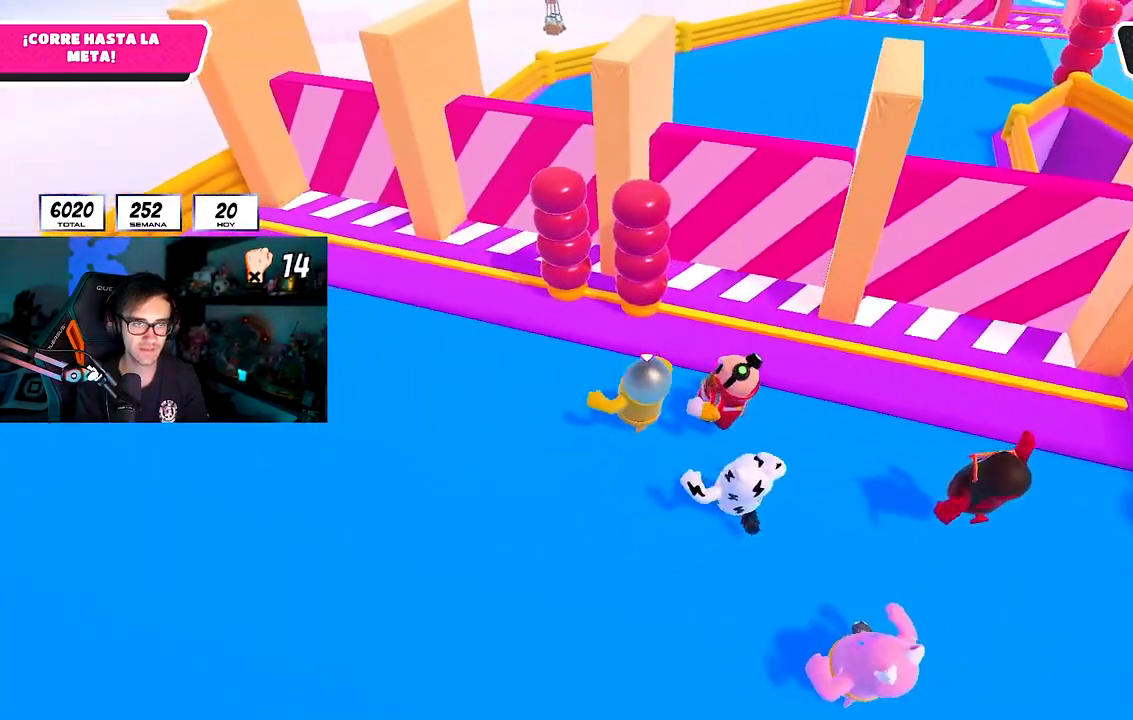
{"dt_ms": 500, "buttons": [], "left_stick": "up-right", "right_stick": "center", "button_events": []}
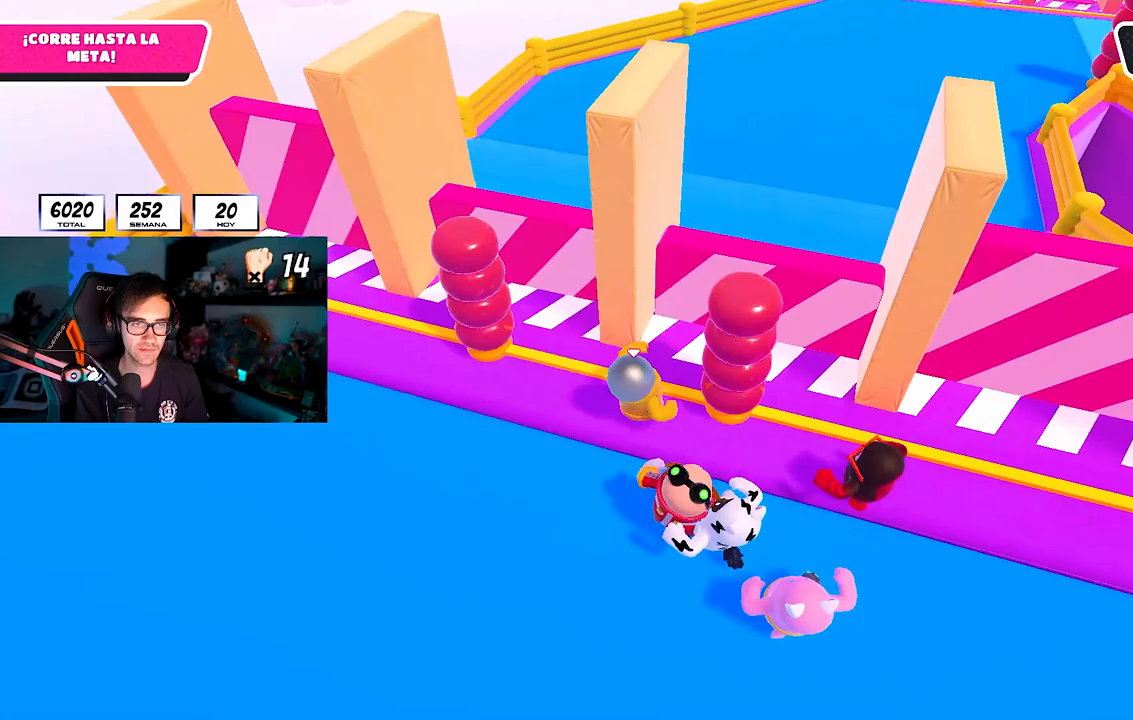
{"dt_ms": 500, "buttons": [], "left_stick": "up-right", "right_stick": "down", "button_events": [[200, "CROSS", "down"], [467, "CROSS", "up"]]}
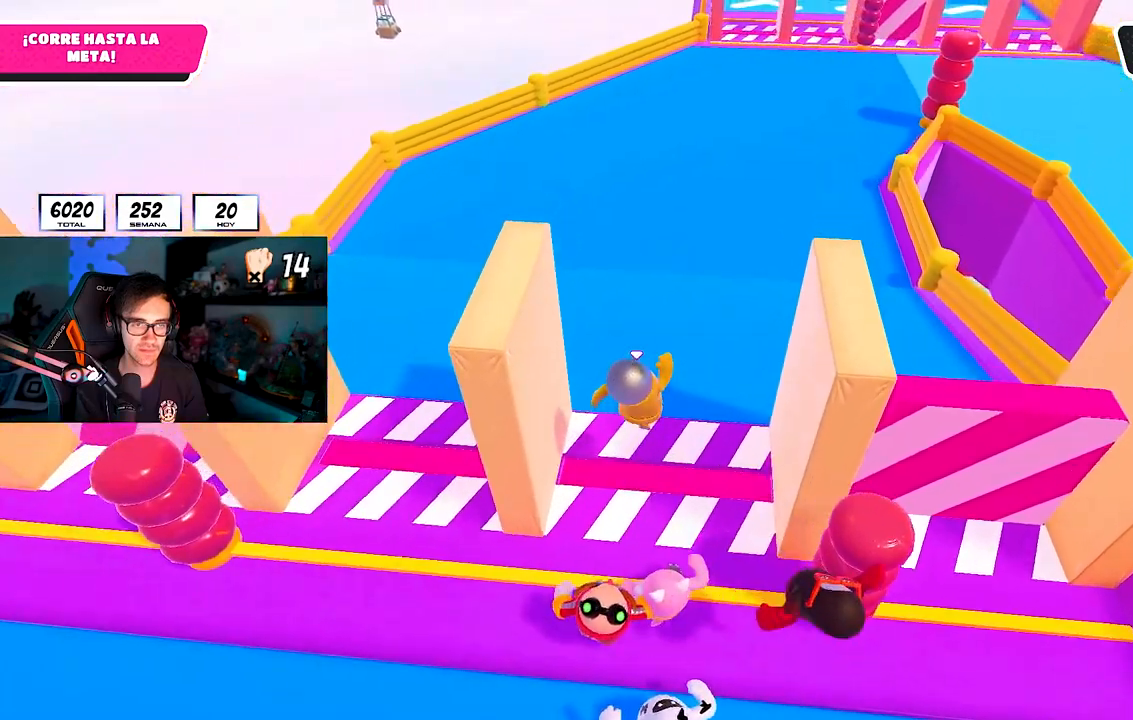
{"dt_ms": 500, "buttons": ["CROSS"], "left_stick": "up-right", "right_stick": "center", "button_events": [[333, "CROSS", "down"]]}
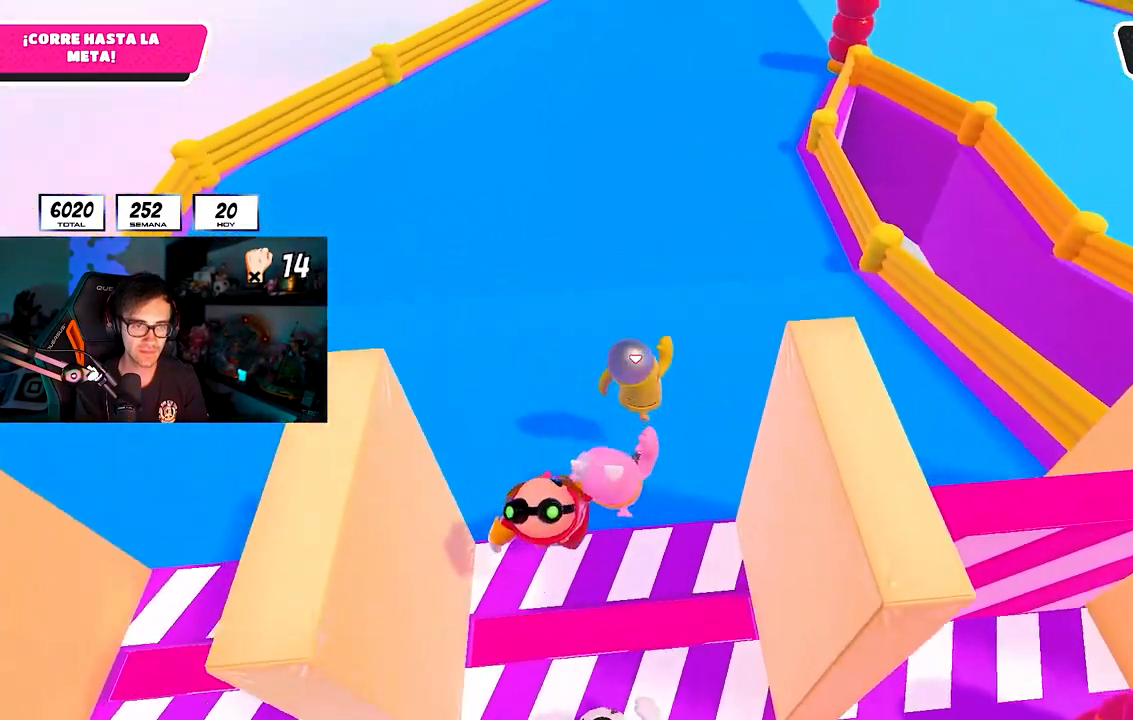
{"dt_ms": 500, "buttons": [], "left_stick": "up", "right_stick": "center", "button_events": [[117, "CROSS", "up"]]}
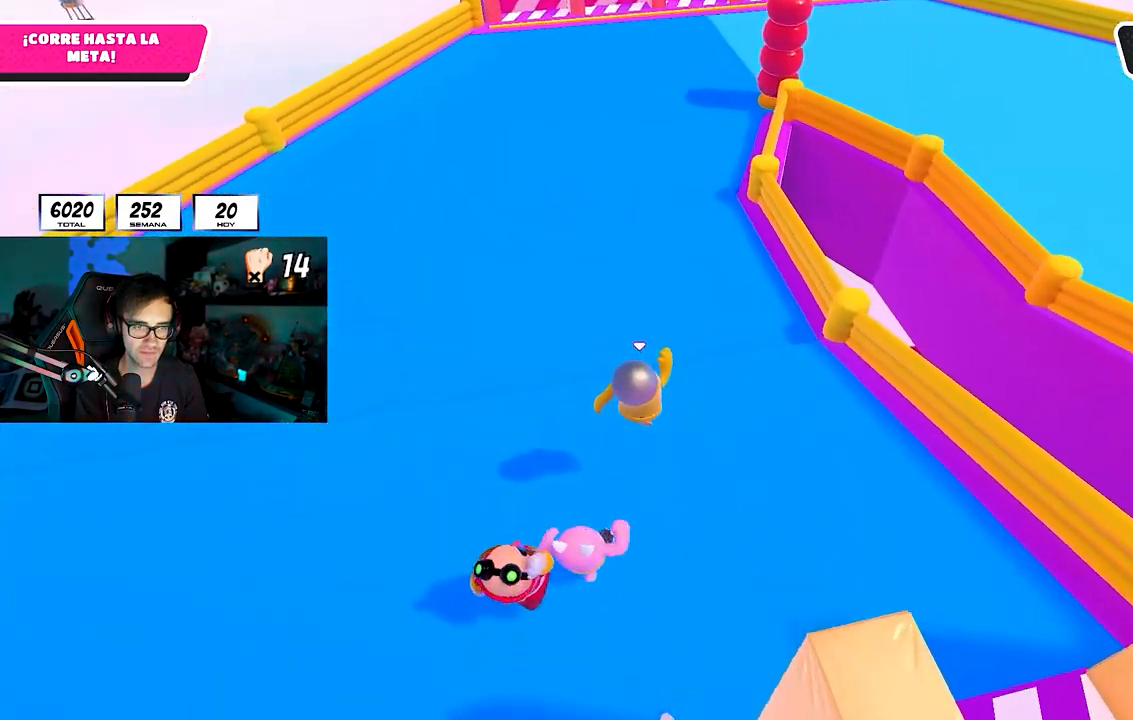
{"dt_ms": 500, "buttons": ["CROSS"], "left_stick": "up", "right_stick": "center", "button_events": [[50, "L2", "down"], [200, "CROSS", "down"], [200, "L2", "up"]]}
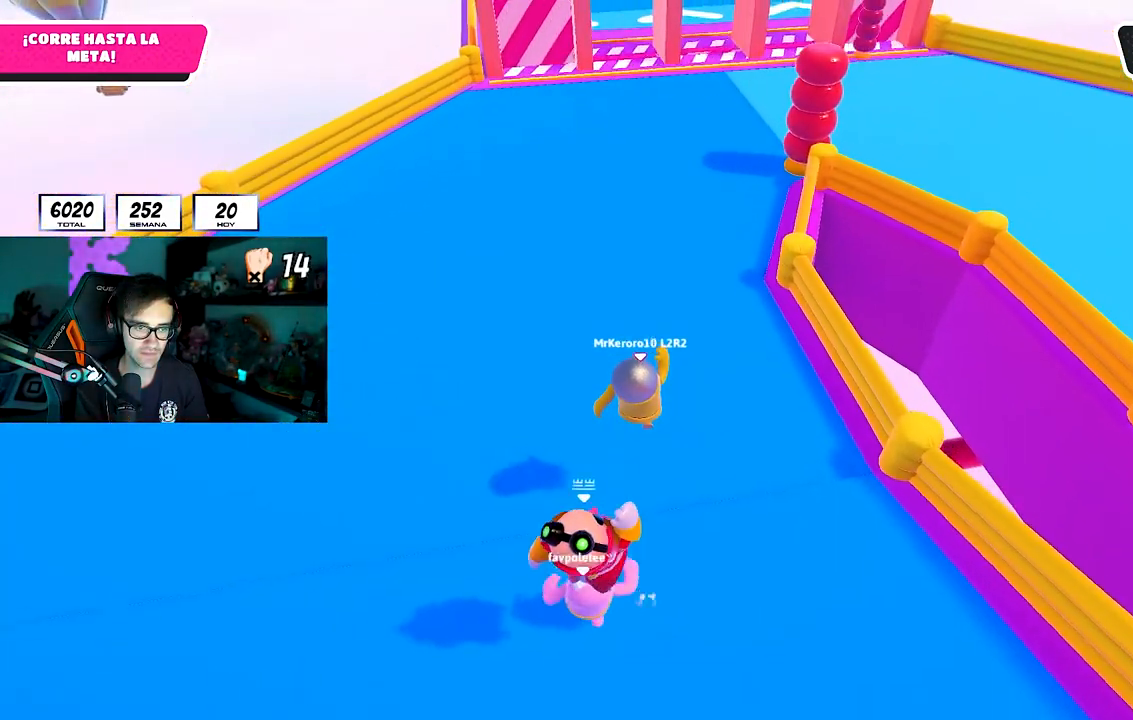
{"dt_ms": 500, "buttons": ["CROSS"], "left_stick": "up", "right_stick": "center", "button_events": [[67, "CROSS", "up"], [383, "CROSS", "down"]]}
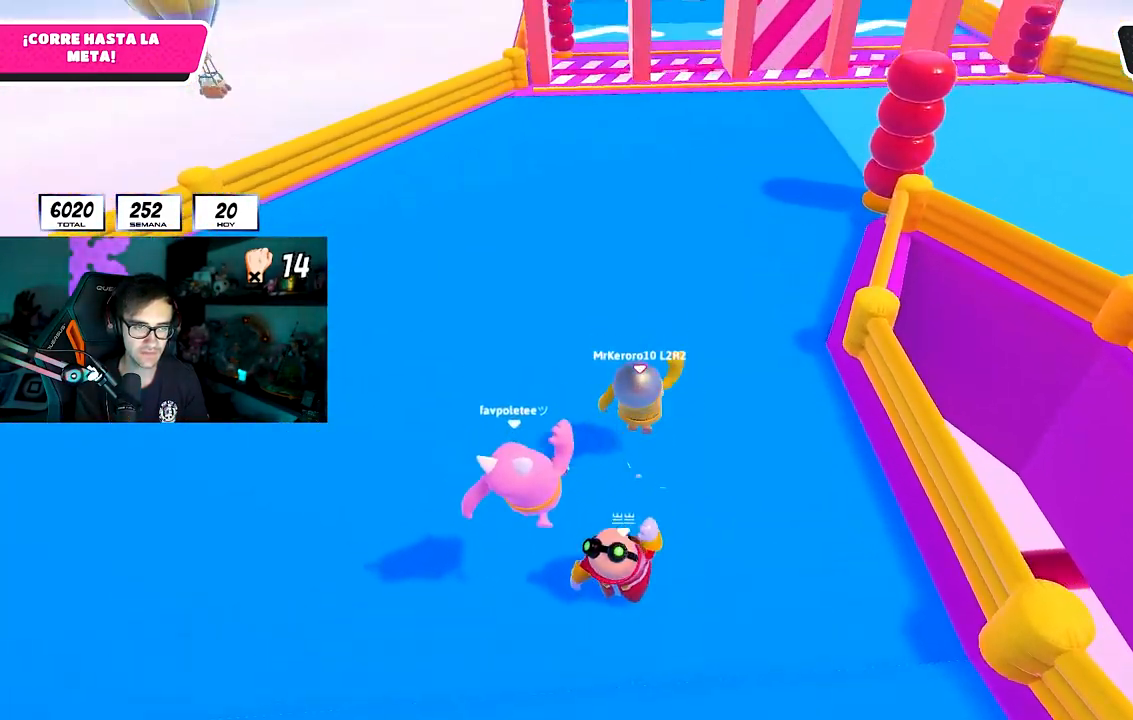
{"dt_ms": 500, "buttons": [], "left_stick": "up", "right_stick": "center", "button_events": [[217, "CROSS", "up"]]}
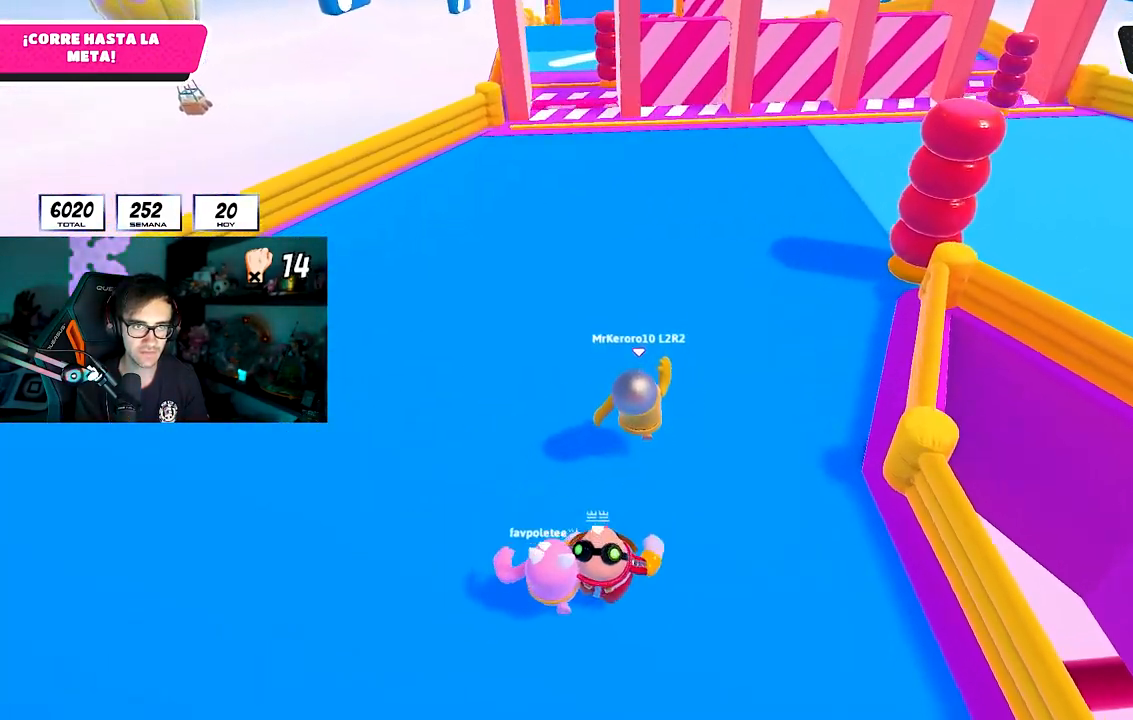
{"dt_ms": 1000, "buttons": [], "left_stick": "up-right", "right_stick": "center", "button_events": [[67, "CROSS", "down"], [317, "CROSS", "up"], [450, "L2", "down"], [600, "L2", "up"], [733, "CROSS", "down"], [983, "CROSS", "up"]]}
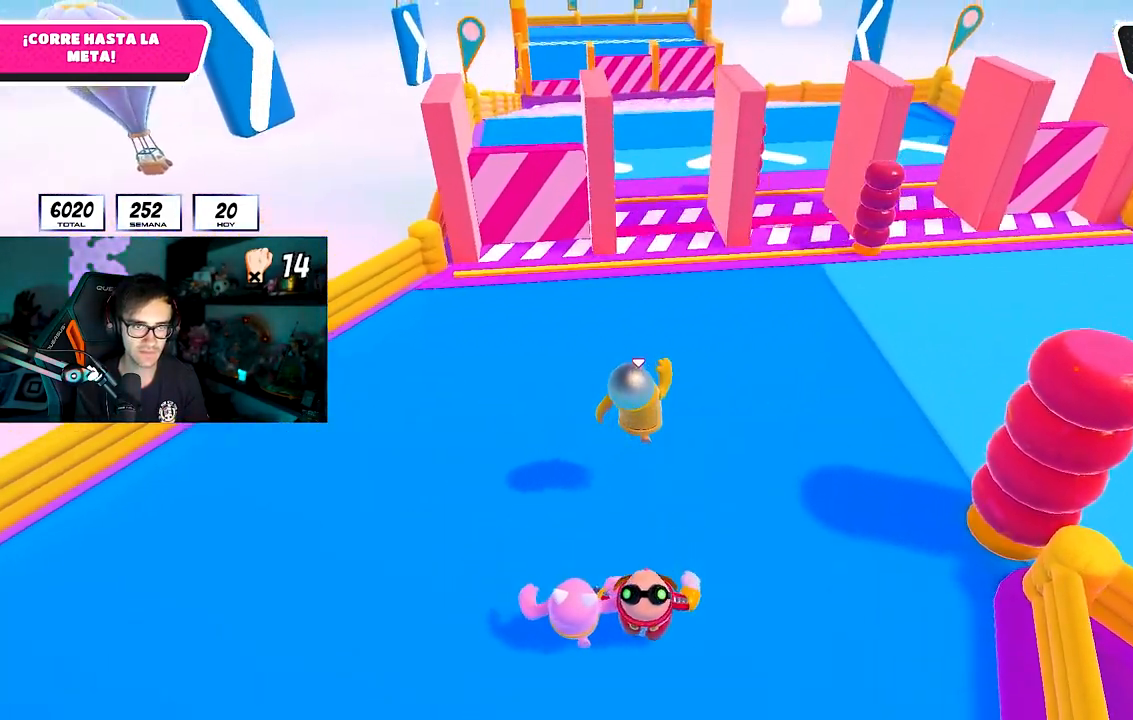
{"dt_ms": 500, "buttons": ["CROSS"], "left_stick": "up-right", "right_stick": "center", "button_events": [[467, "CROSS", "down"]]}
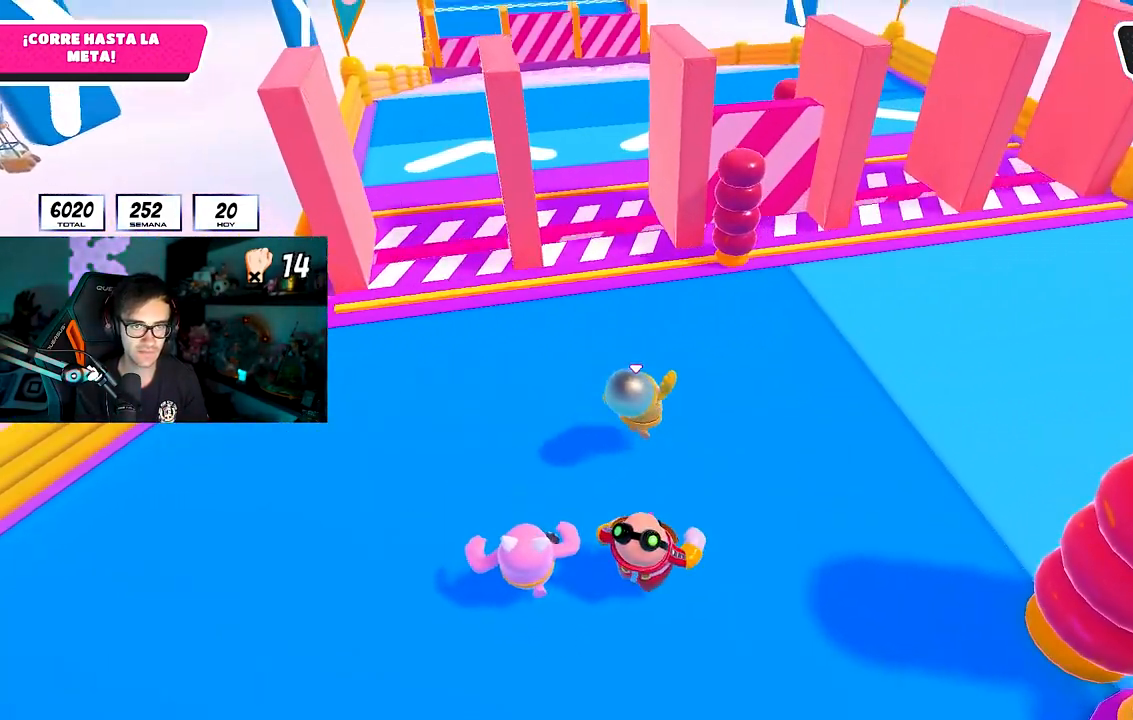
{"dt_ms": 500, "buttons": [], "left_stick": "up", "right_stick": "center", "button_events": [[250, "CROSS", "up"]]}
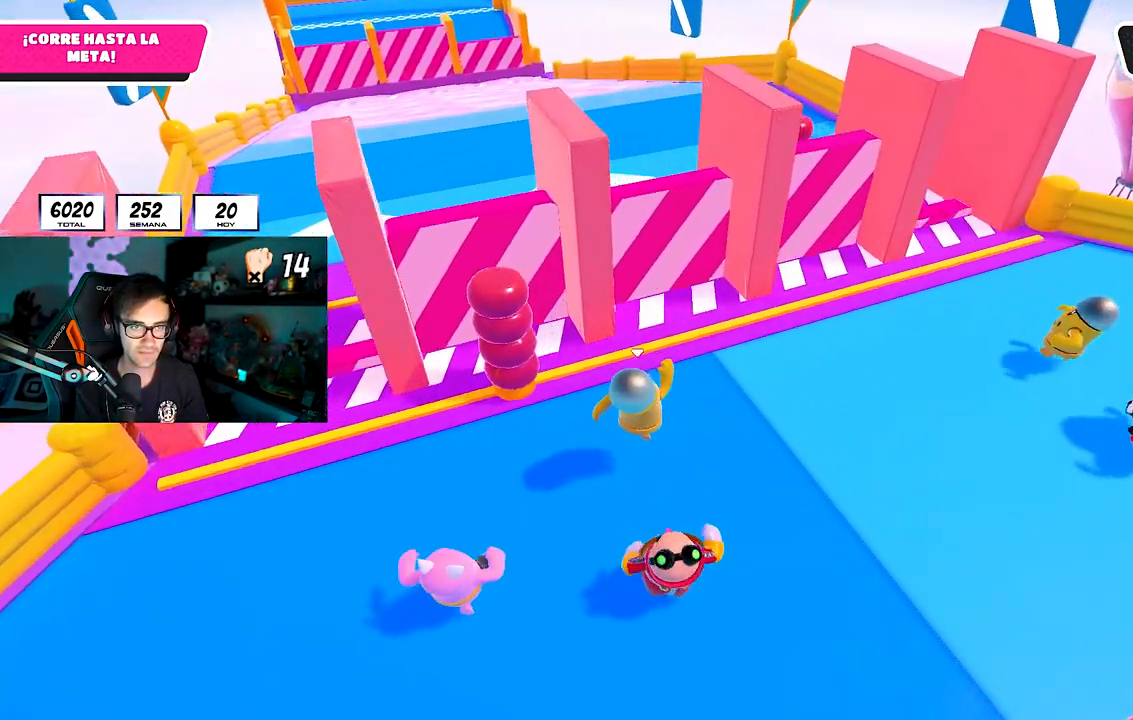
{"dt_ms": 500, "buttons": ["CROSS"], "left_stick": "up", "right_stick": "center", "button_events": [[467, "CROSS", "down"]]}
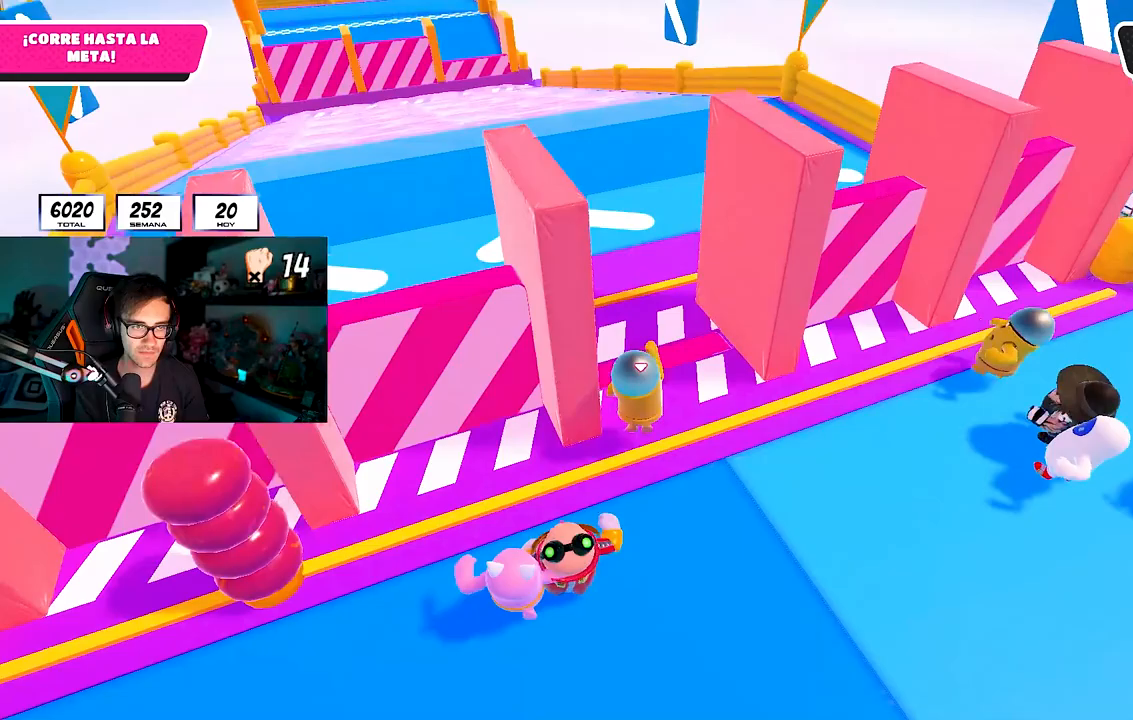
{"dt_ms": 500, "buttons": [], "left_stick": "up", "right_stick": "center", "button_events": [[150, "CROSS", "up"]]}
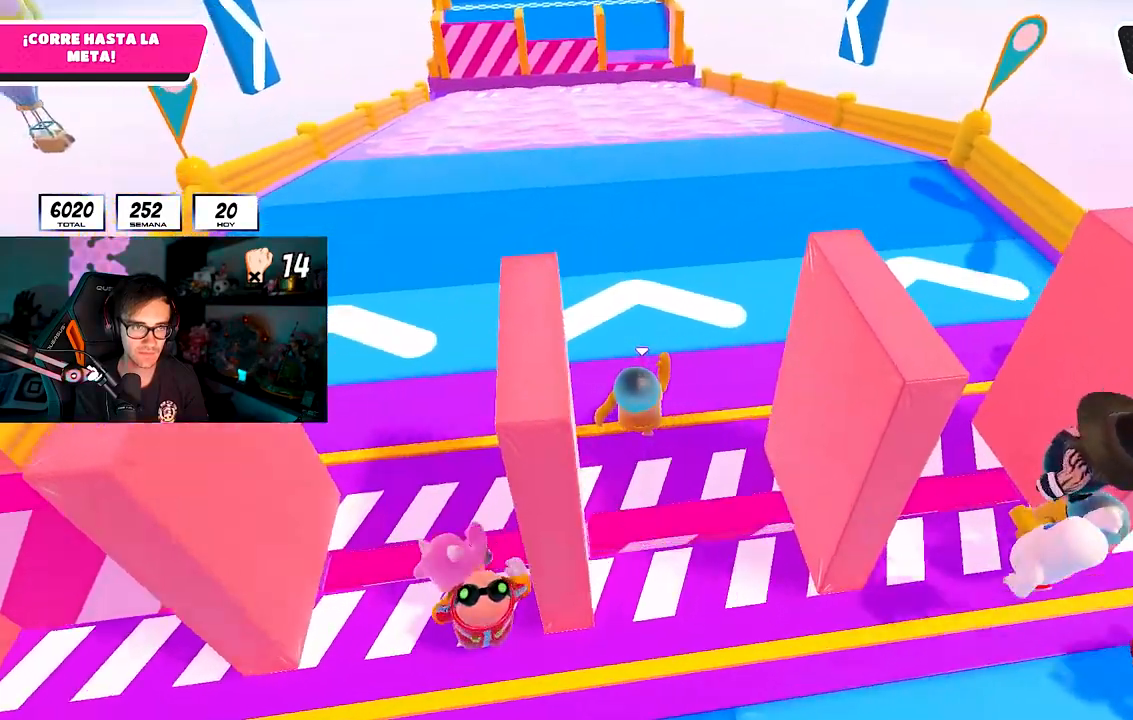
{"dt_ms": 500, "buttons": [], "left_stick": "up", "right_stick": "center", "button_events": [[100, "CROSS", "down"], [400, "CROSS", "up"]]}